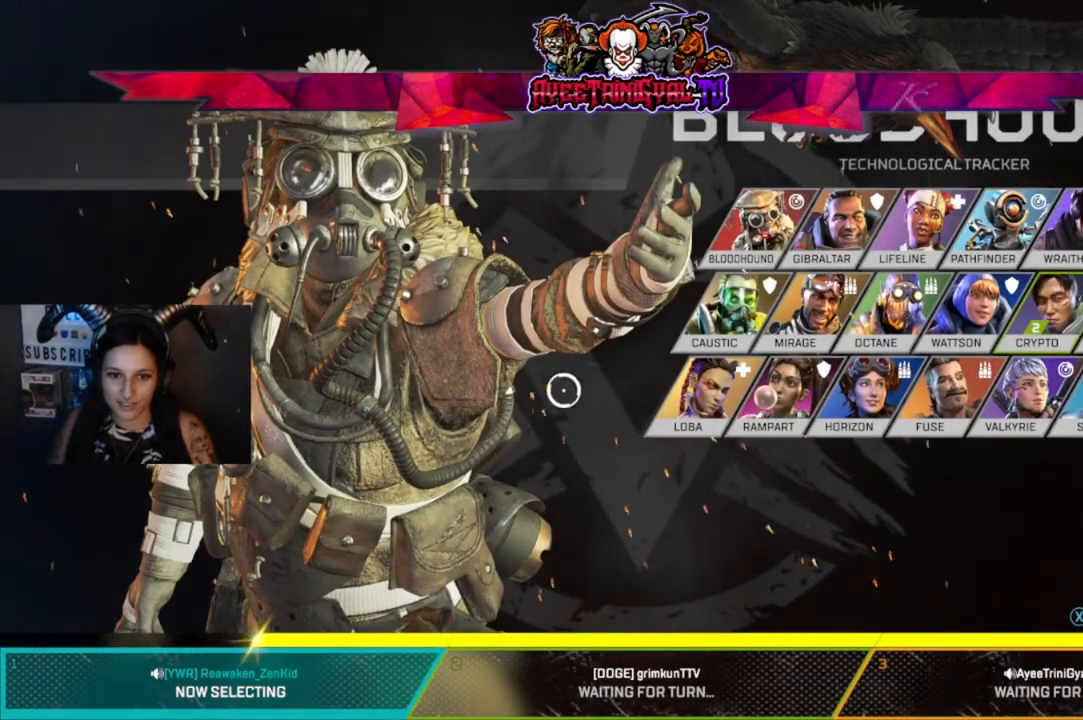
Gameplay with a controller (Xbox layout); each line is a JSON object with the inputs held at the frame after it. "events" lists button and stick changes between this image and that frame as [ms after this image, input, new state], when the widget could be followed in between.
{"buttons": [], "left_stick": "center", "right_stick": "center", "events": [[300, "left_stick", "down"], [400, "left_stick", "center"]]}
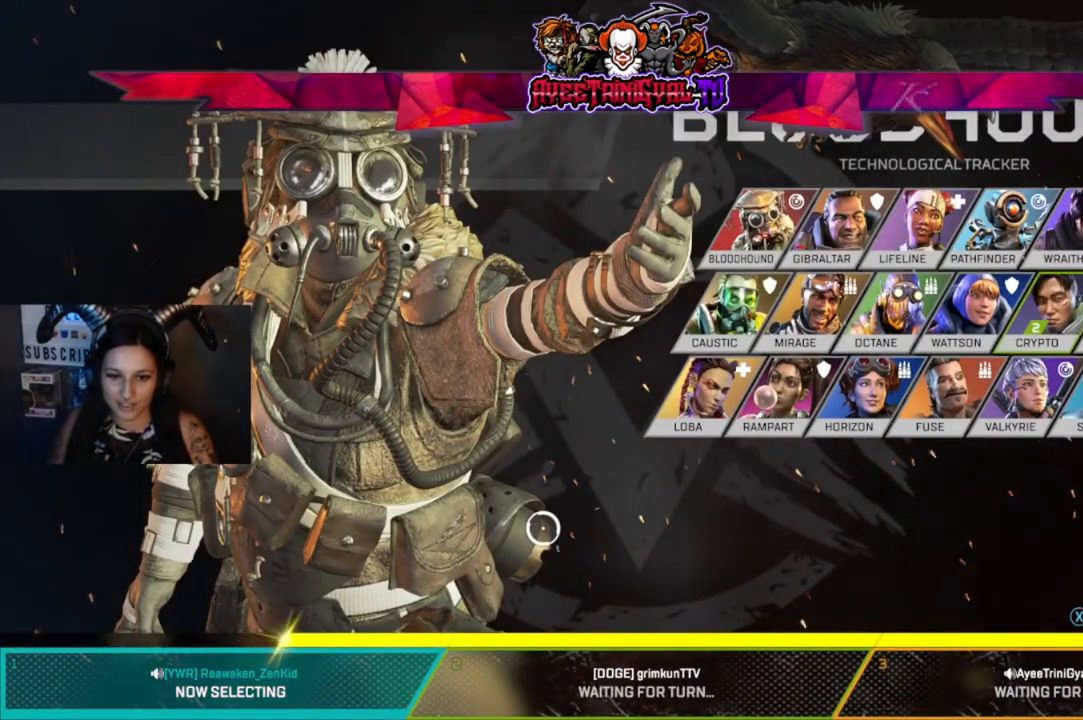
{"buttons": [], "left_stick": "center", "right_stick": "center", "events": [[100, "left_stick", "right"], [233, "left_stick", "center"]]}
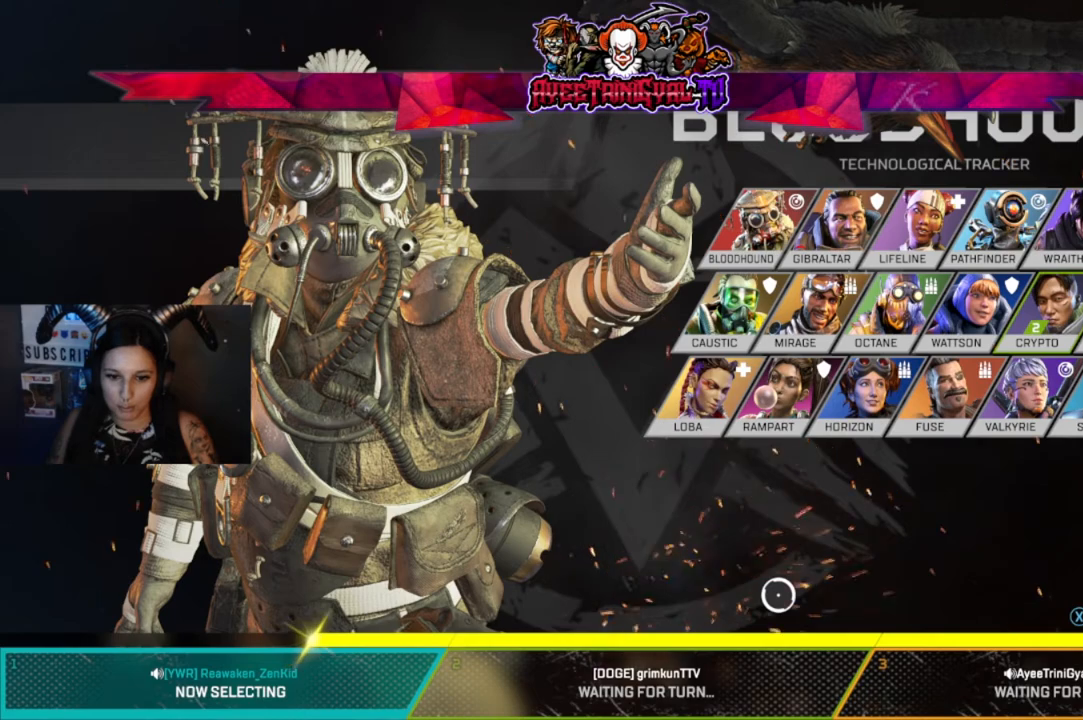
{"buttons": [], "left_stick": "center", "right_stick": "center", "events": [[133, "left_stick", "right"], [200, "left_stick", "center"]]}
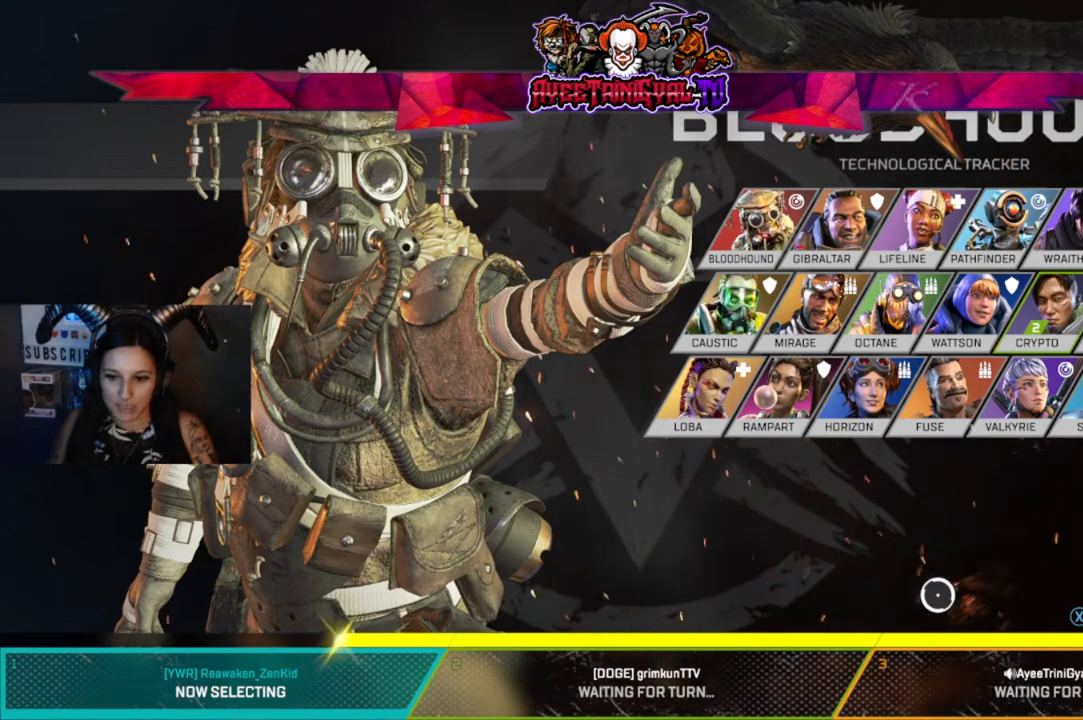
{"buttons": [], "left_stick": "right", "right_stick": "center", "events": [[433, "left_stick", "right"]]}
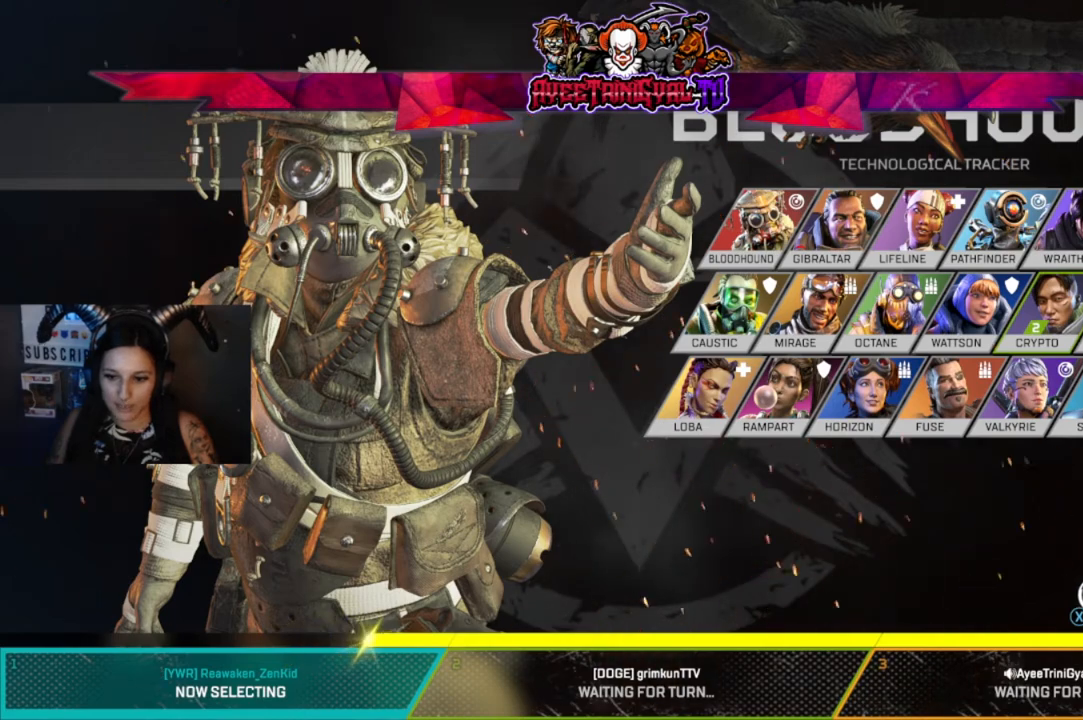
{"buttons": [], "left_stick": "center", "right_stick": "center", "events": [[33, "left_stick", "center"]]}
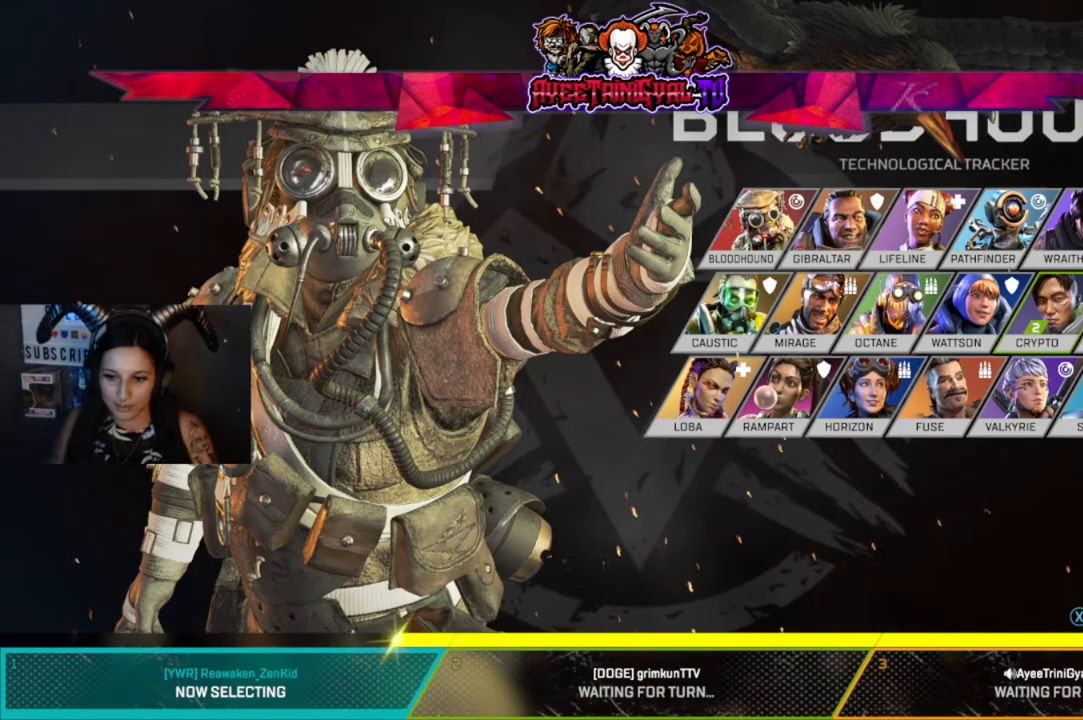
{"buttons": [], "left_stick": "center", "right_stick": "center", "events": []}
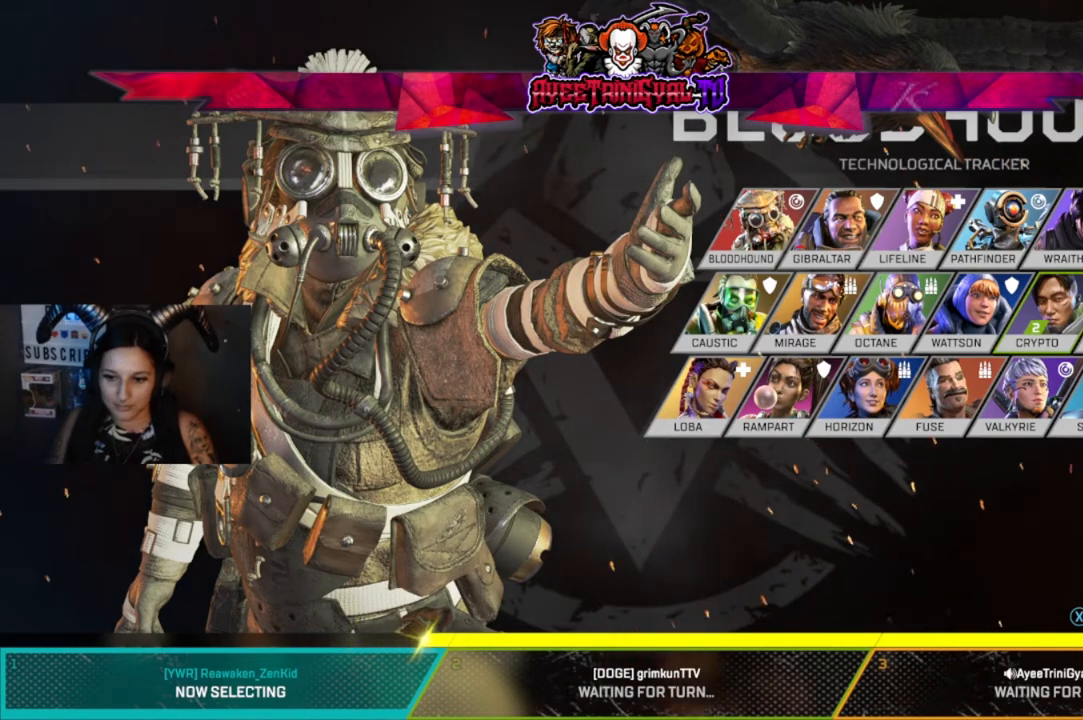
{"buttons": [], "left_stick": "center", "right_stick": "center", "events": []}
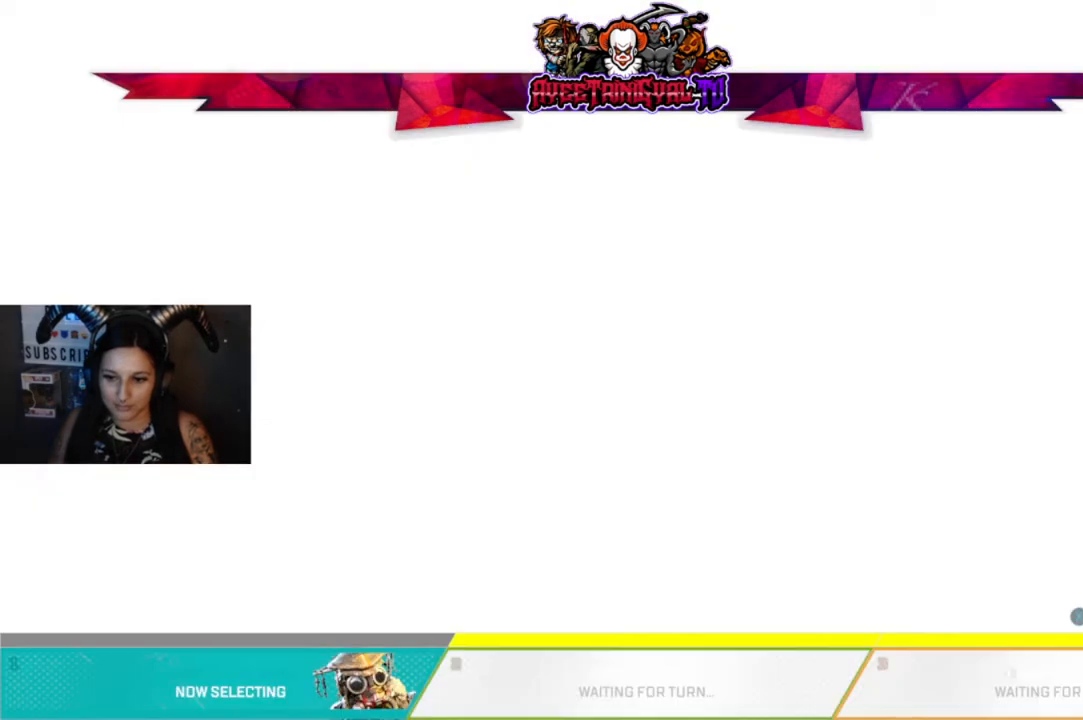
{"buttons": [], "left_stick": "center", "right_stick": "center", "events": [[300, "left_stick", "left"], [400, "left_stick", "center"]]}